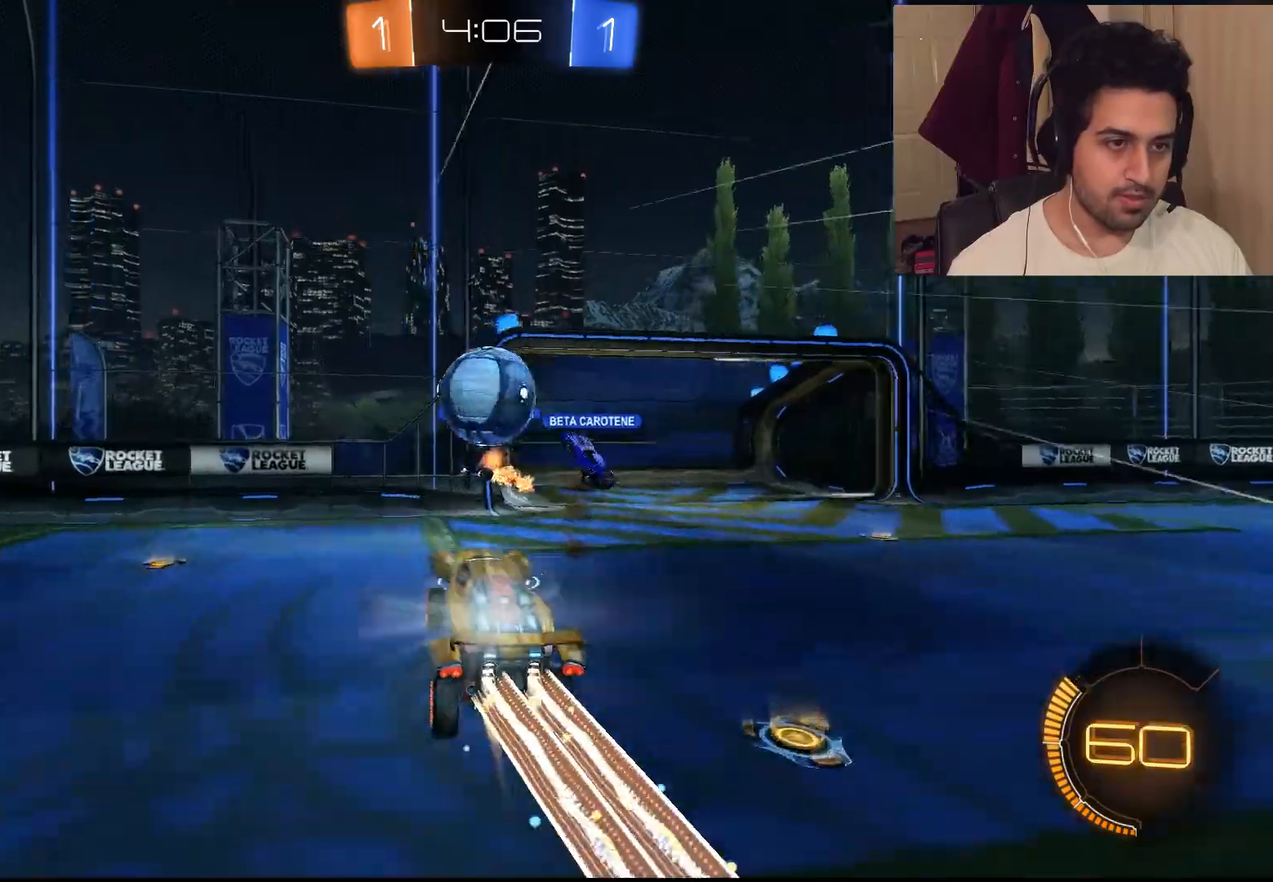
Gameplay with a controller (PlayStation layout); each line is a JSON object with the inputs held at the frame after it. "events" lists button and stick changes between this image and that frame as [ms after this image, input, new state], when the widget could be followed in between.
{"buttons": ["R2"], "left_stick": "up-left", "right_stick": "center", "events": [[67, "CIRCLE", "up"], [67, "left_stick", "up"], [100, "L1", "down"], [167, "CROSS", "down"], [233, "CROSS", "up"], [400, "L1", "up"], [500, "left_stick", "up-left"]]}
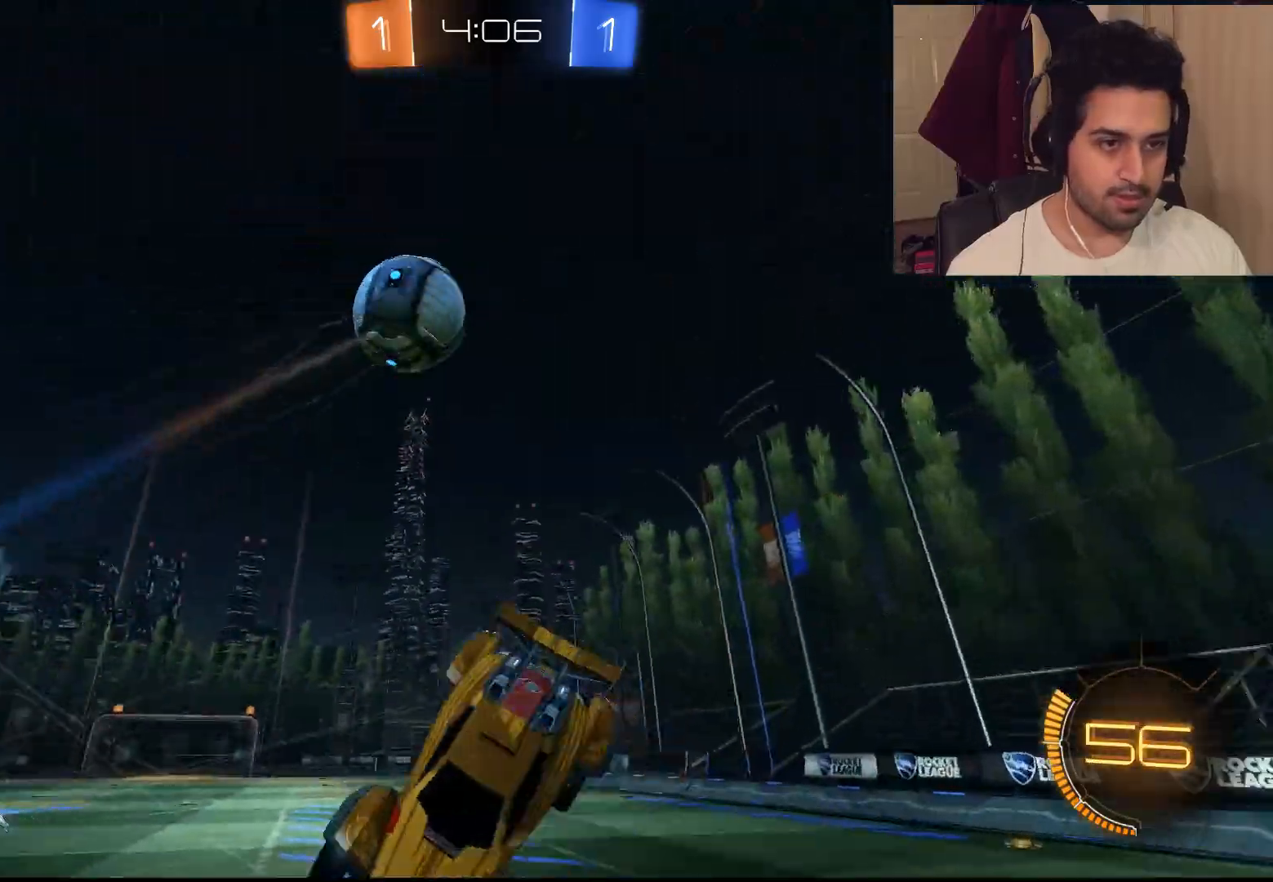
{"buttons": ["R2"], "left_stick": "up-left", "right_stick": "center", "events": []}
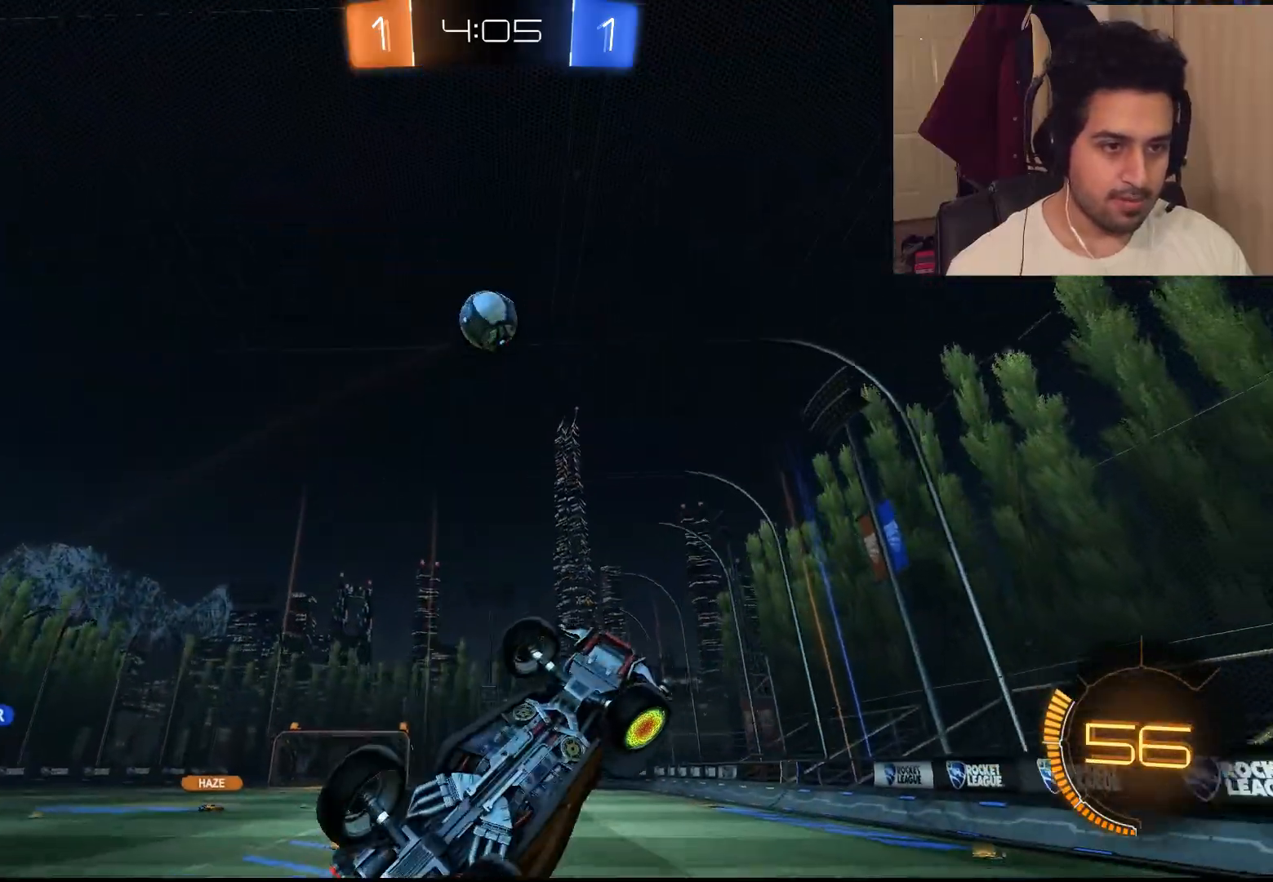
{"buttons": ["L1", "R2"], "left_stick": "left", "right_stick": "center", "events": [[433, "left_stick", "left"], [450, "L1", "down"]]}
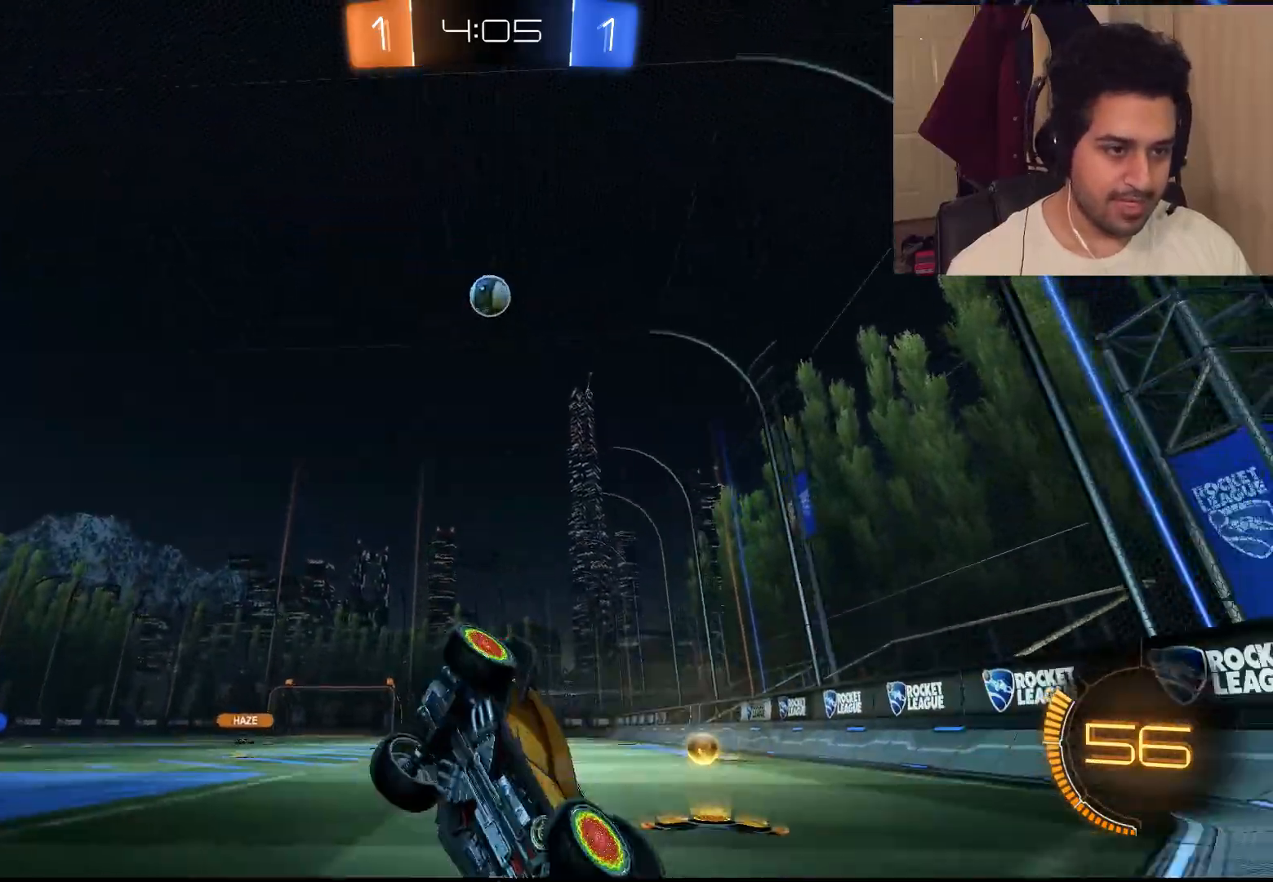
{"buttons": ["R2"], "left_stick": "left", "right_stick": "center", "events": [[150, "L1", "up"]]}
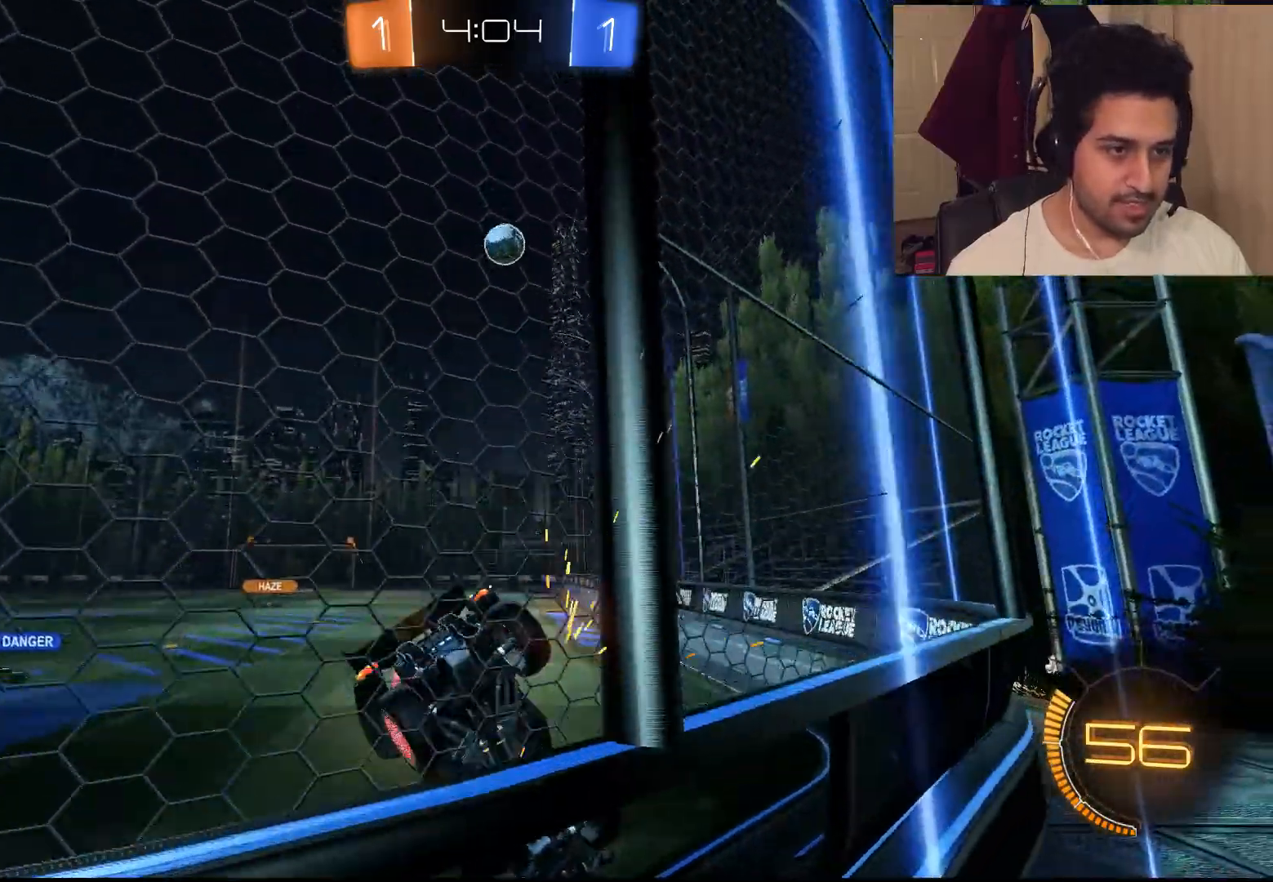
{"buttons": ["CIRCLE", "R2"], "left_stick": "right", "right_stick": "center", "events": [[50, "CIRCLE", "down"], [133, "left_stick", "center"], [350, "left_stick", "right"]]}
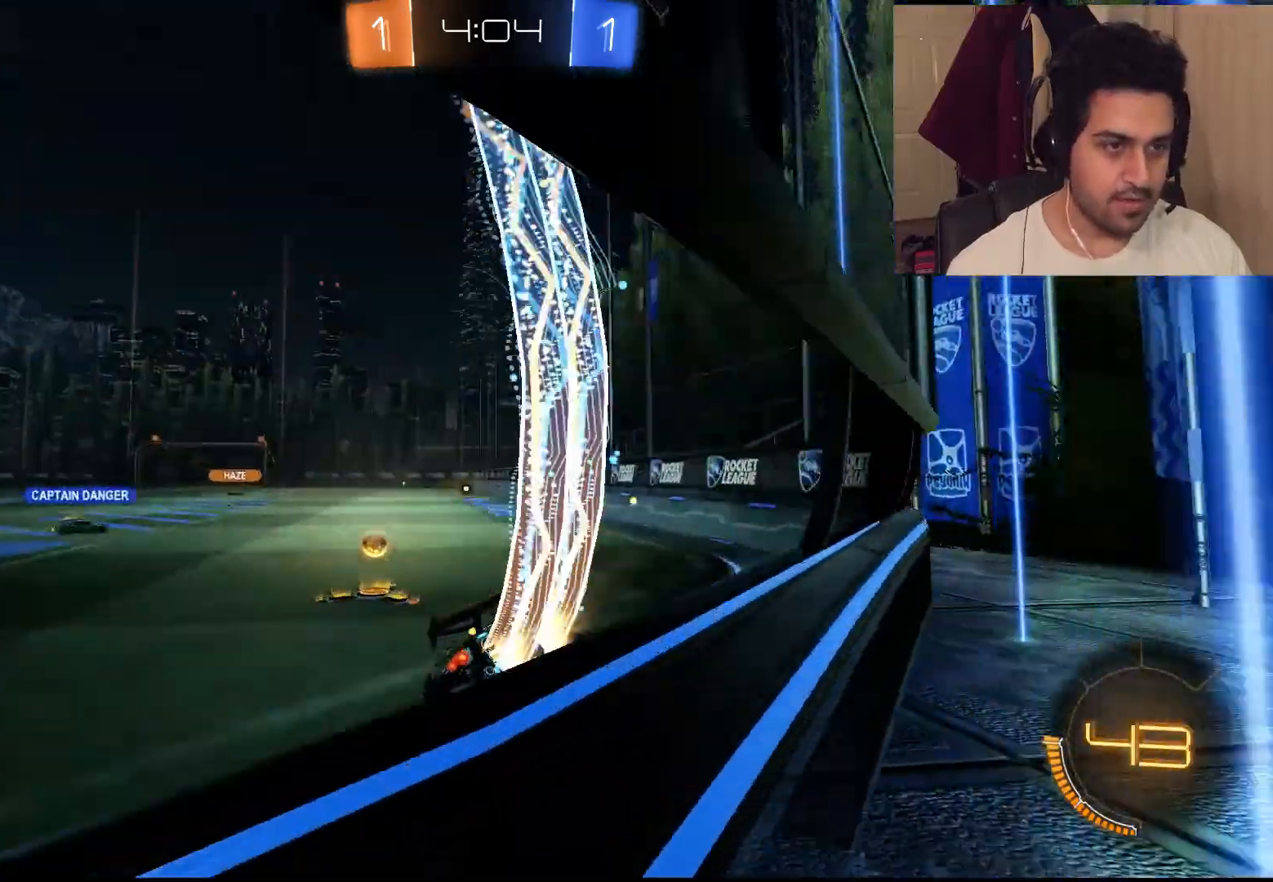
{"buttons": ["CIRCLE", "R2"], "left_stick": "left", "right_stick": "center", "events": [[417, "left_stick", "left"]]}
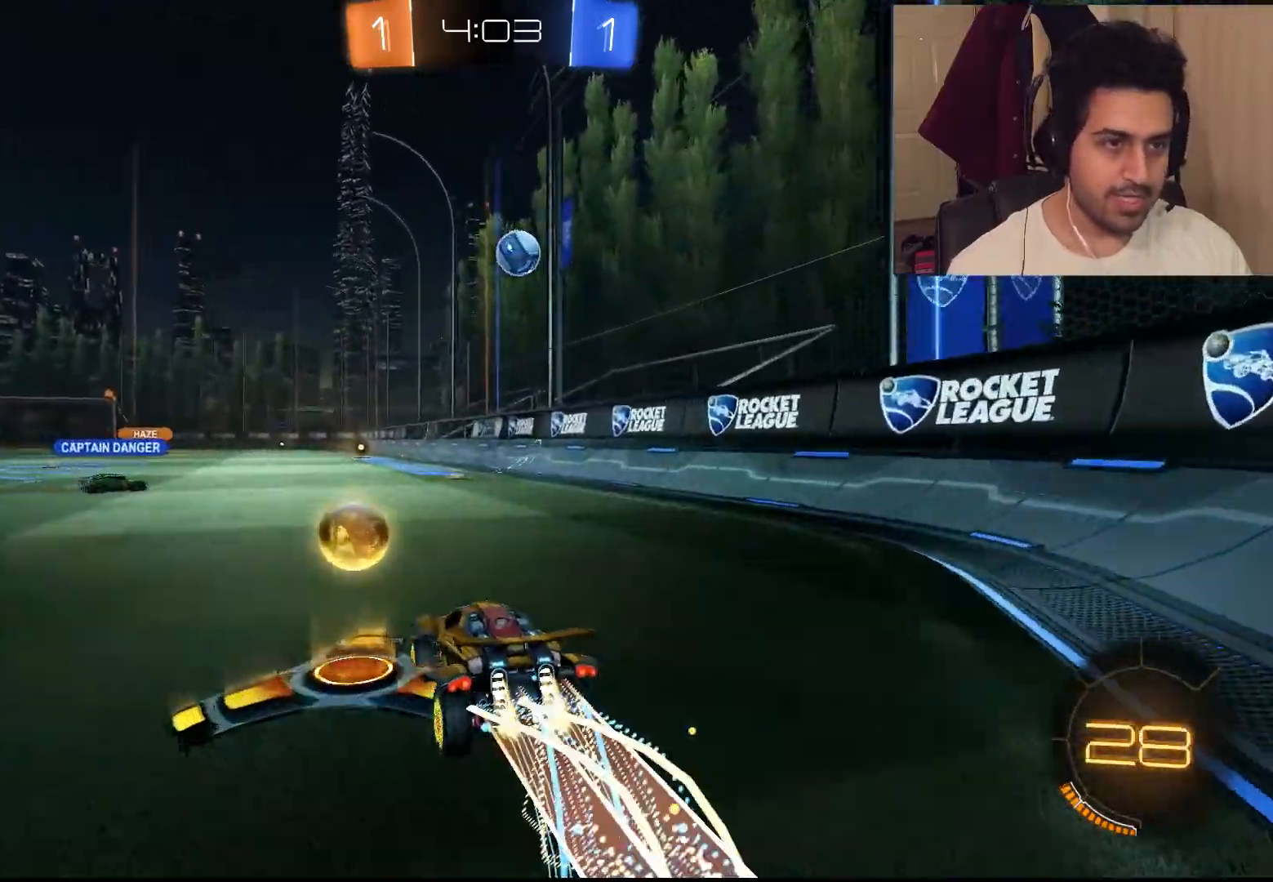
{"buttons": ["R2"], "left_stick": "center", "right_stick": "center", "events": [[100, "CIRCLE", "up"], [300, "left_stick", "center"]]}
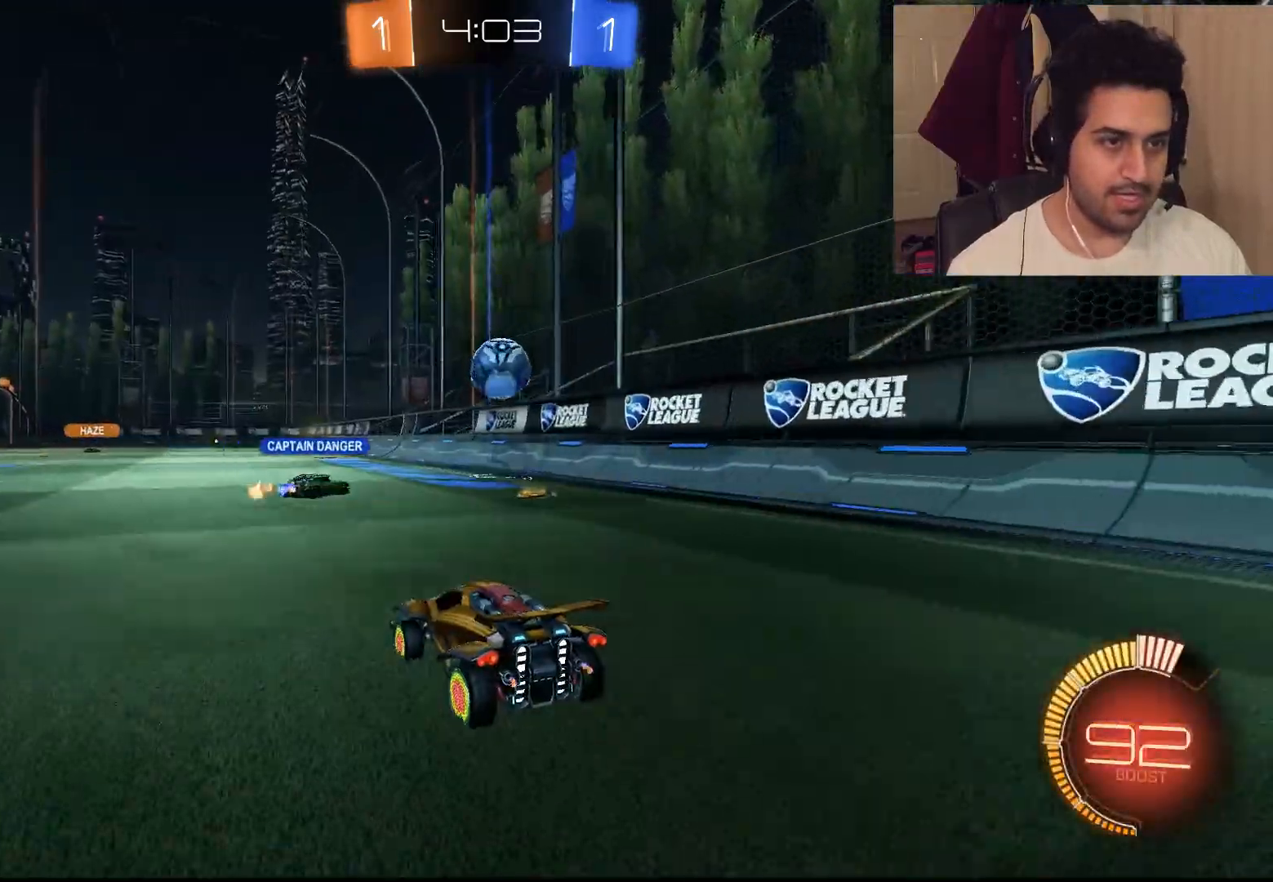
{"buttons": ["R2"], "left_stick": "center", "right_stick": "center", "events": [[83, "left_stick", "right"], [150, "left_stick", "center"]]}
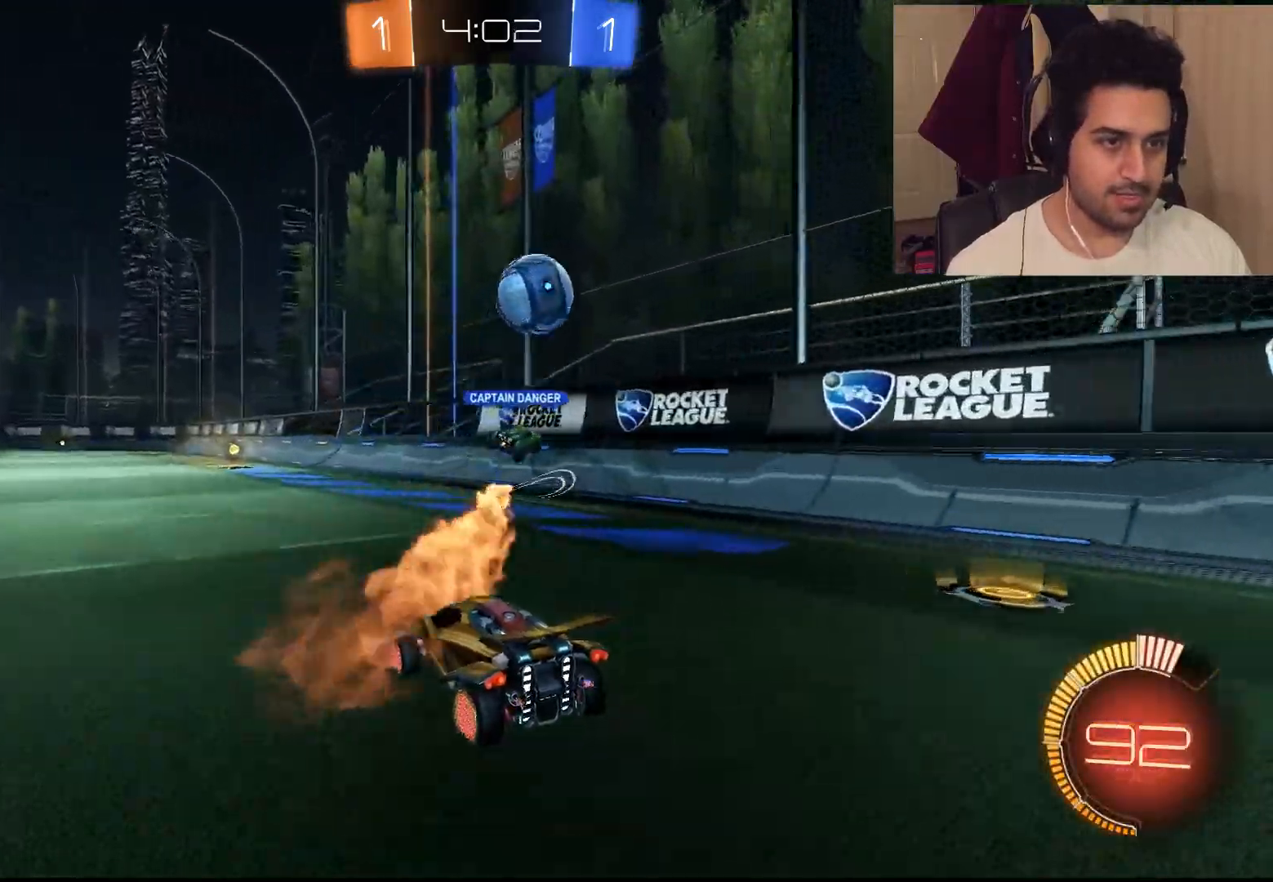
{"buttons": ["R2"], "left_stick": "right", "right_stick": "center", "events": [[367, "left_stick", "right"]]}
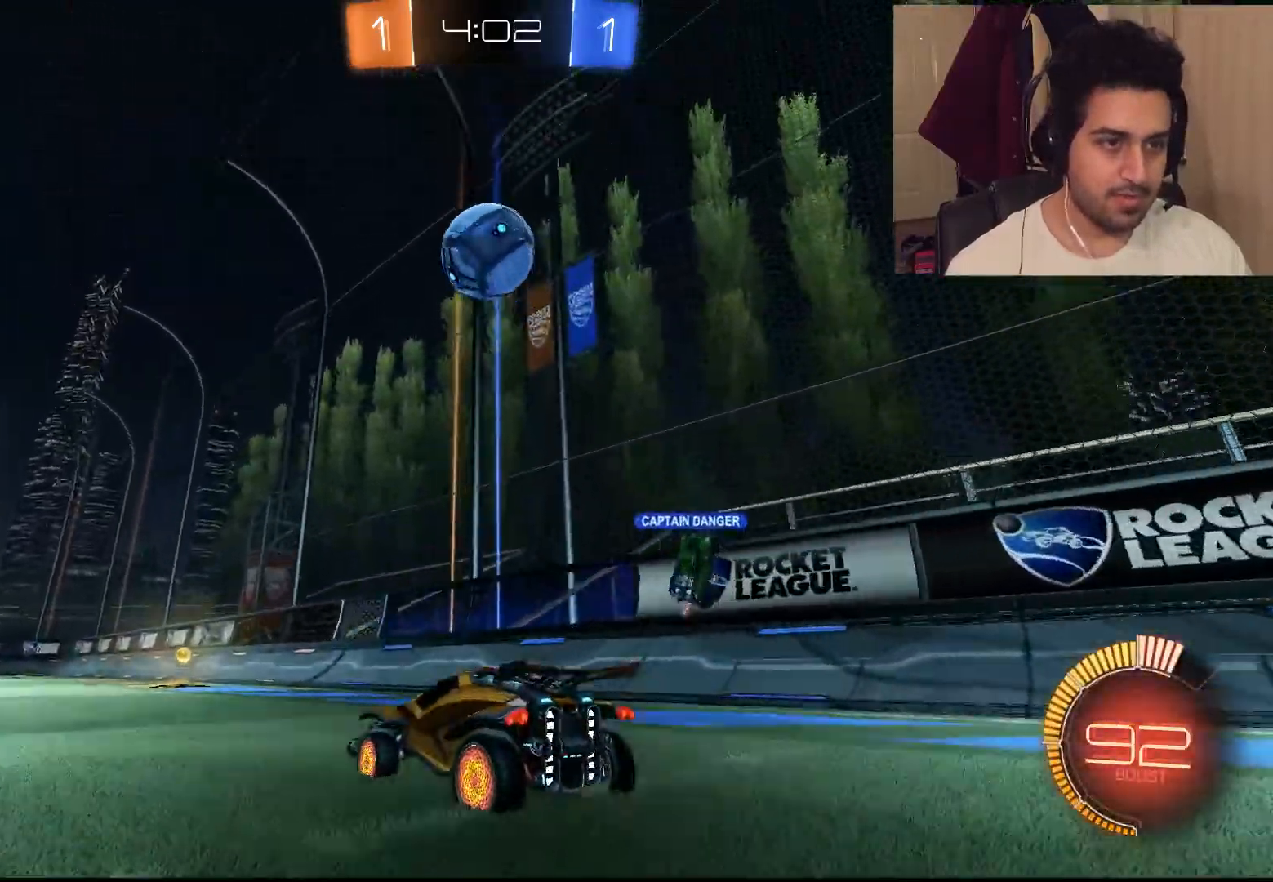
{"buttons": ["CIRCLE", "R2"], "left_stick": "up", "right_stick": "center", "events": [[17, "TRIANGLE", "down"], [150, "TRIANGLE", "up"], [200, "left_stick", "left"], [250, "CIRCLE", "down"], [317, "left_stick", "up"]]}
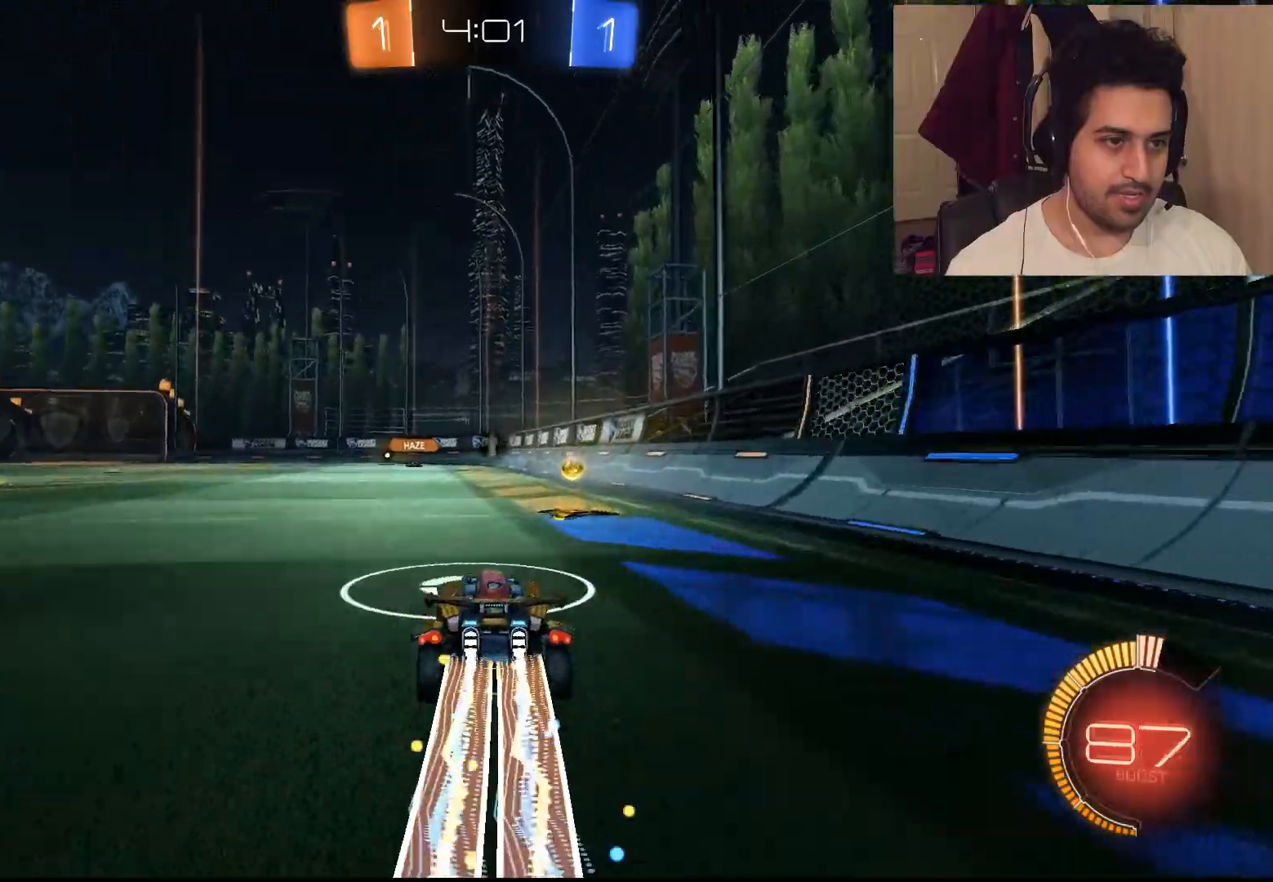
{"buttons": ["CROSS", "L1", "R2"], "left_stick": "up-left", "right_stick": "center", "events": [[50, "left_stick", "right"], [117, "CIRCLE", "up"], [250, "L1", "down"], [250, "left_stick", "up-left"], [317, "CROSS", "down"], [383, "CROSS", "up"], [450, "CROSS", "down"]]}
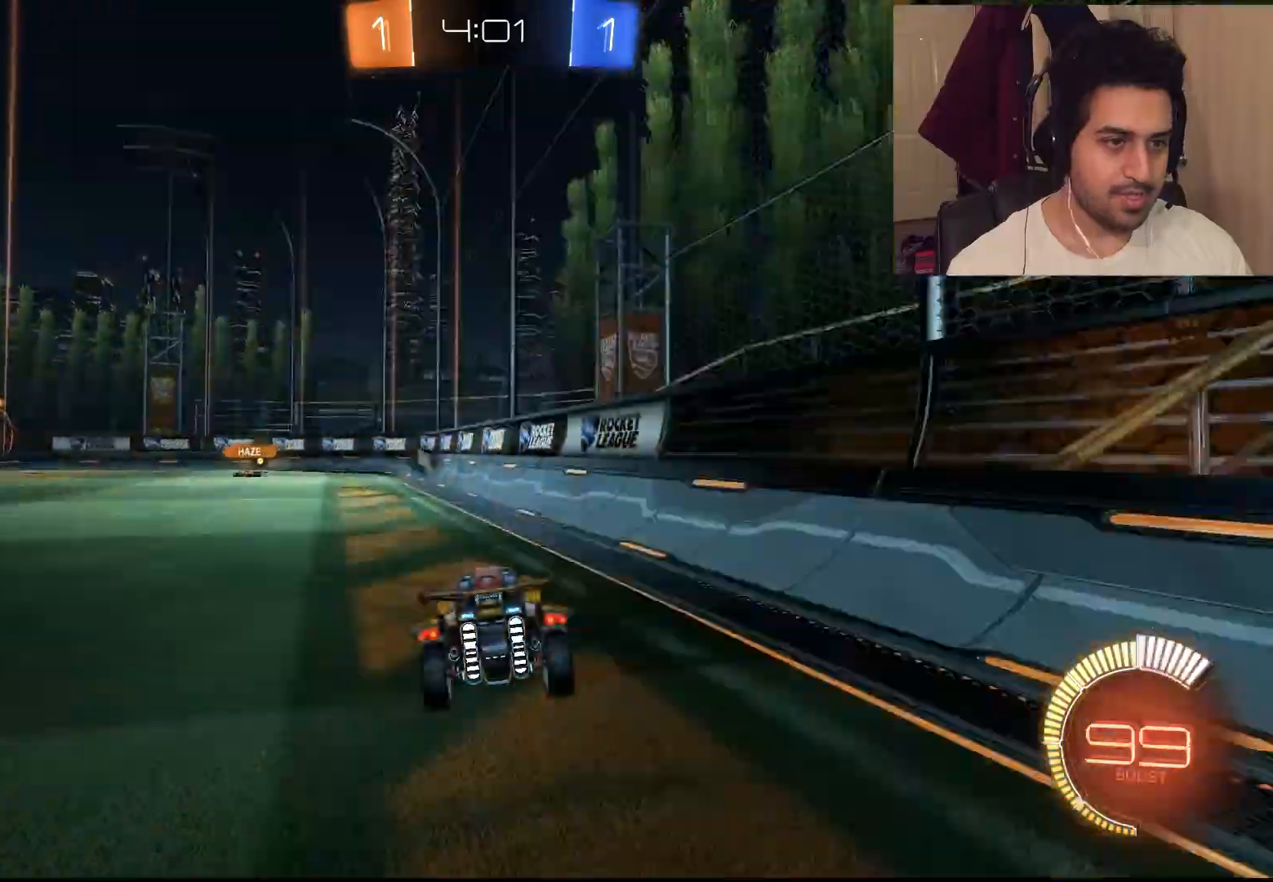
{"buttons": ["R2"], "left_stick": "up", "right_stick": "center", "events": [[83, "CROSS", "up"], [183, "L1", "up"], [183, "TRIANGLE", "down"], [183, "left_stick", "up"], [283, "TRIANGLE", "up"]]}
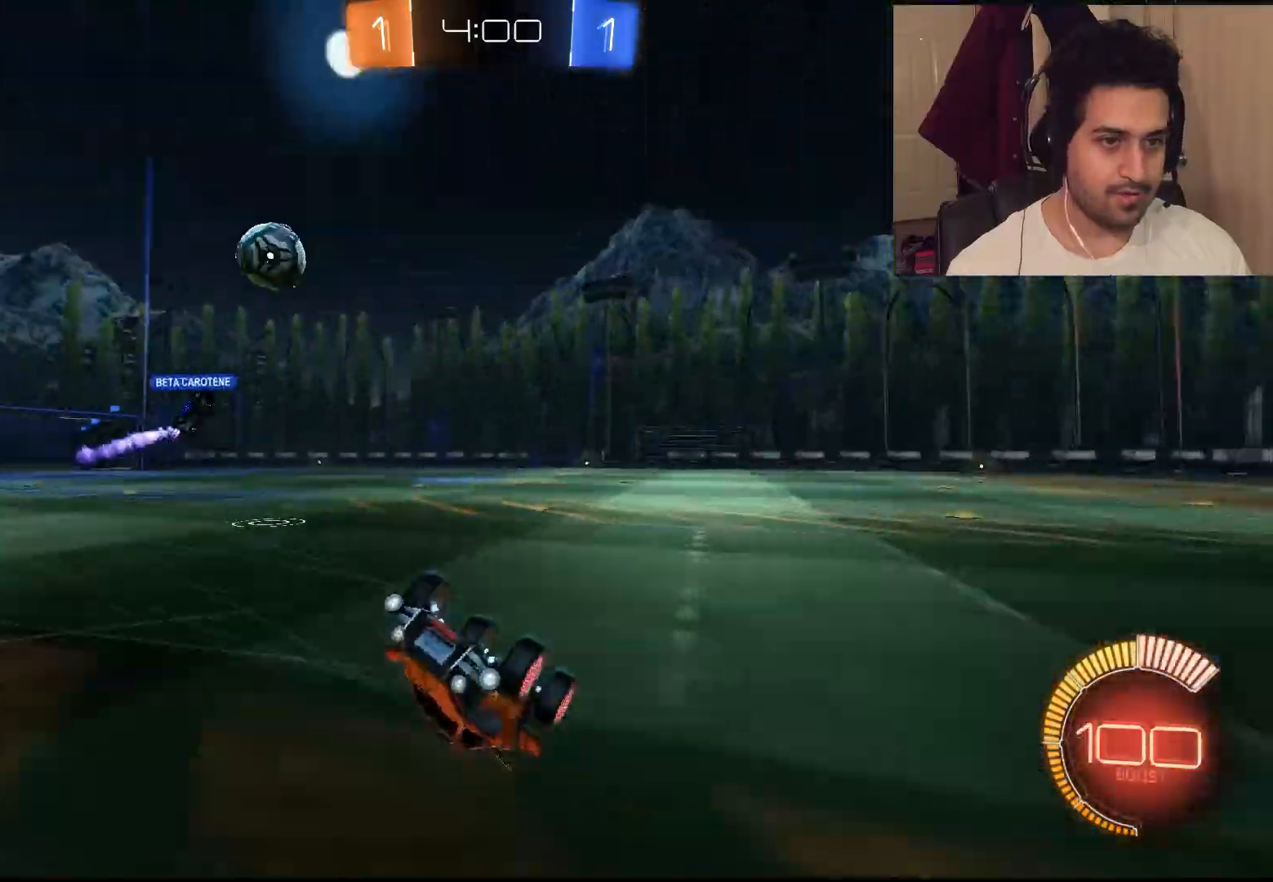
{"buttons": ["R2"], "left_stick": "center", "right_stick": "center", "events": [[417, "left_stick", "center"]]}
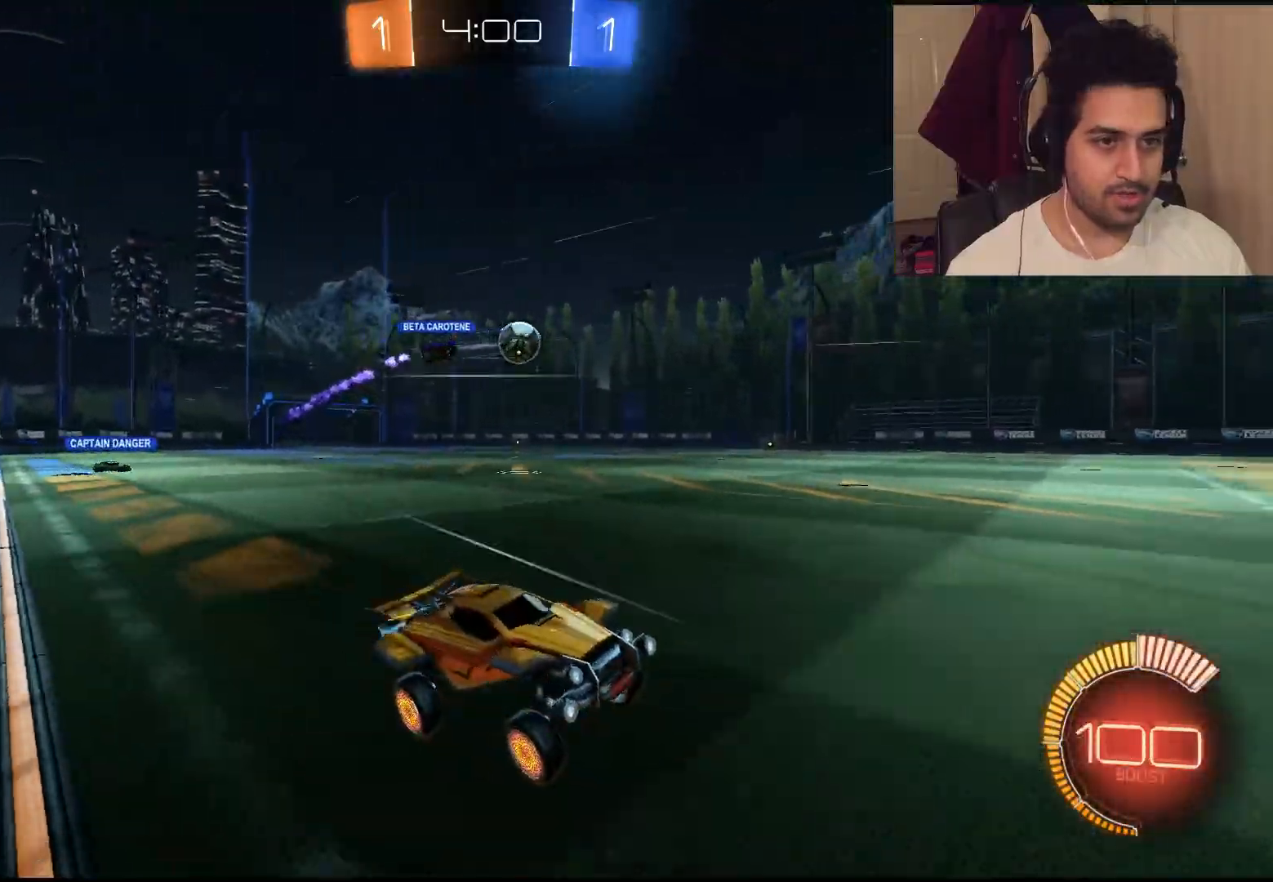
{"buttons": ["R2"], "left_stick": "up-left", "right_stick": "center", "events": [[33, "left_stick", "up-left"], [283, "left_stick", "center"], [333, "left_stick", "up-left"]]}
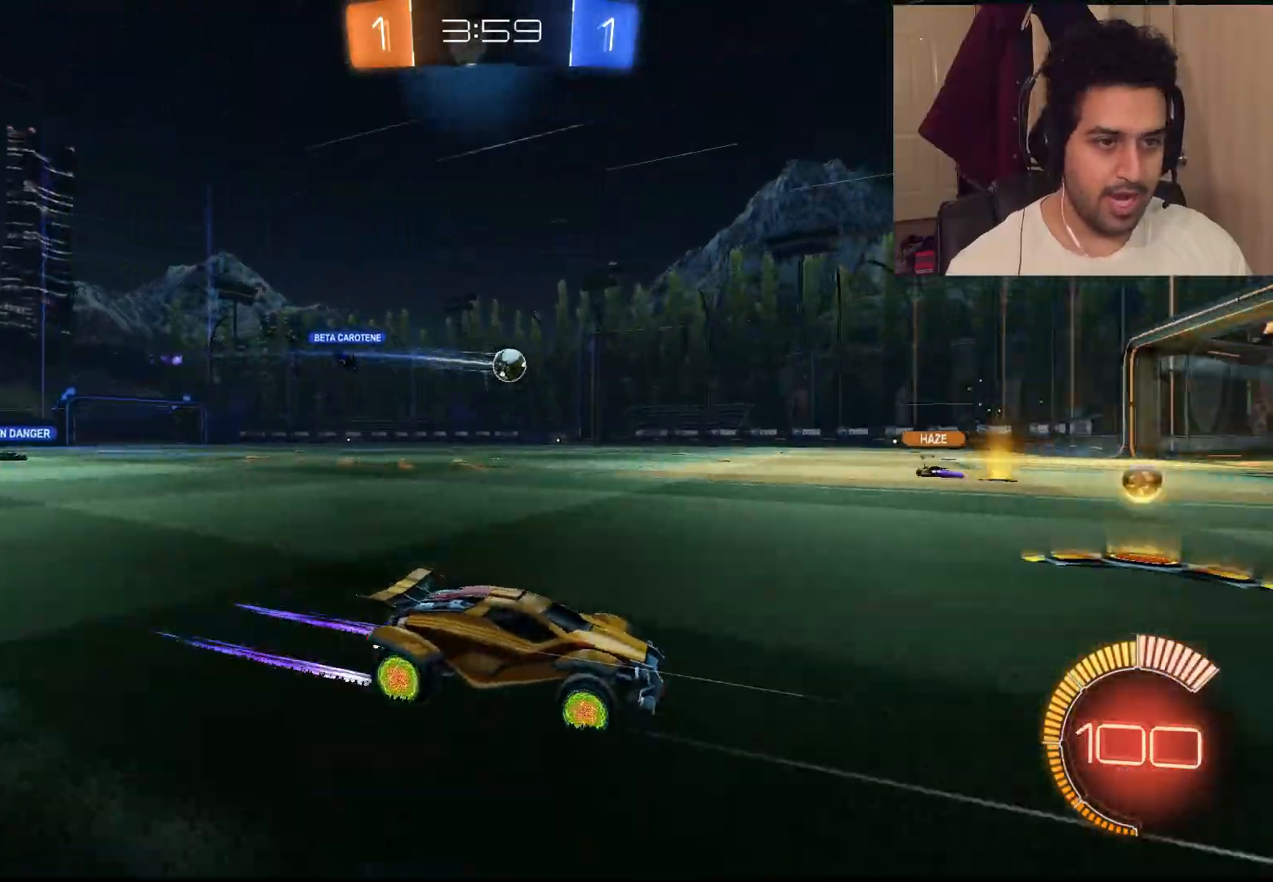
{"buttons": ["R2"], "left_stick": "left", "right_stick": "center", "events": [[33, "CIRCLE", "down"], [267, "CIRCLE", "up"], [400, "left_stick", "left"]]}
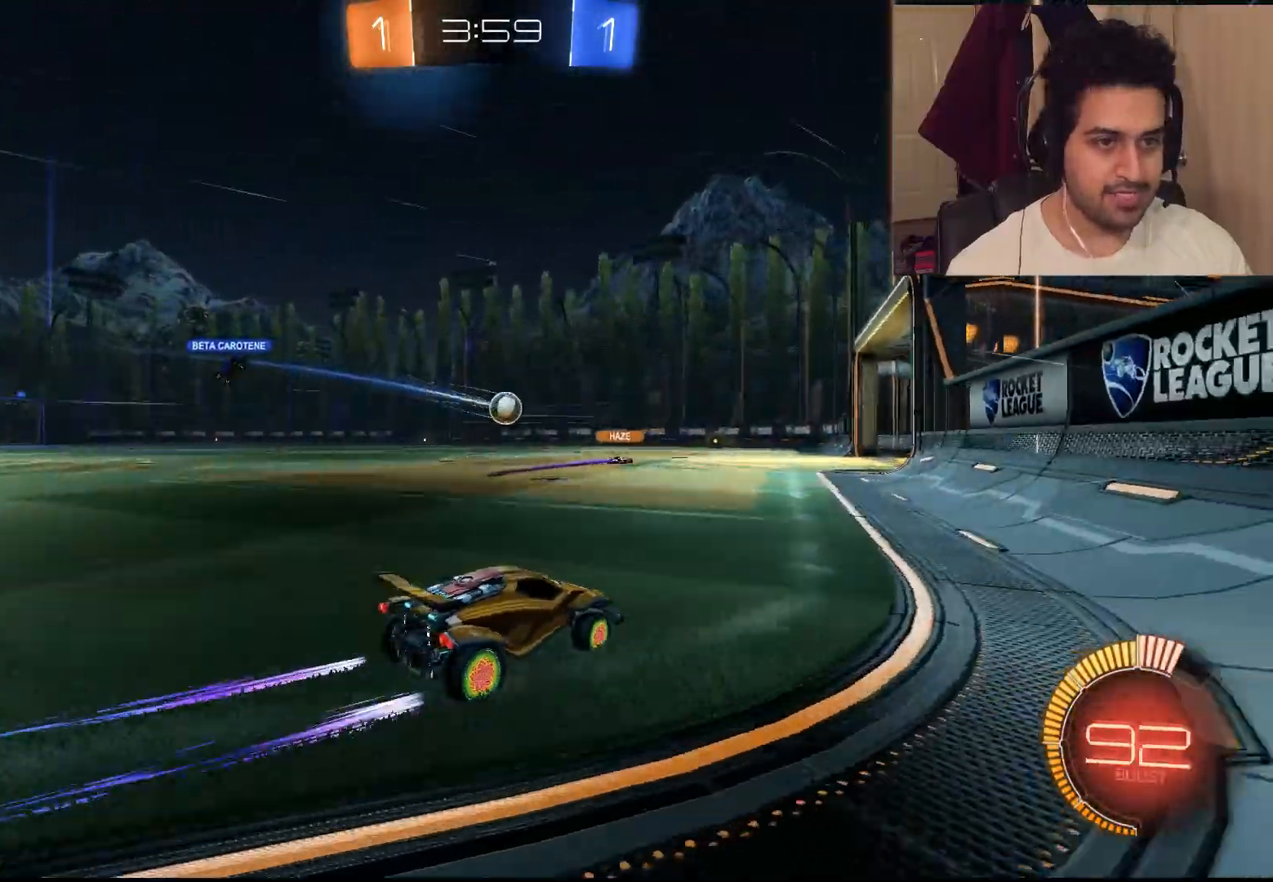
{"buttons": ["R2"], "left_stick": "right", "right_stick": "center", "events": [[417, "left_stick", "right"]]}
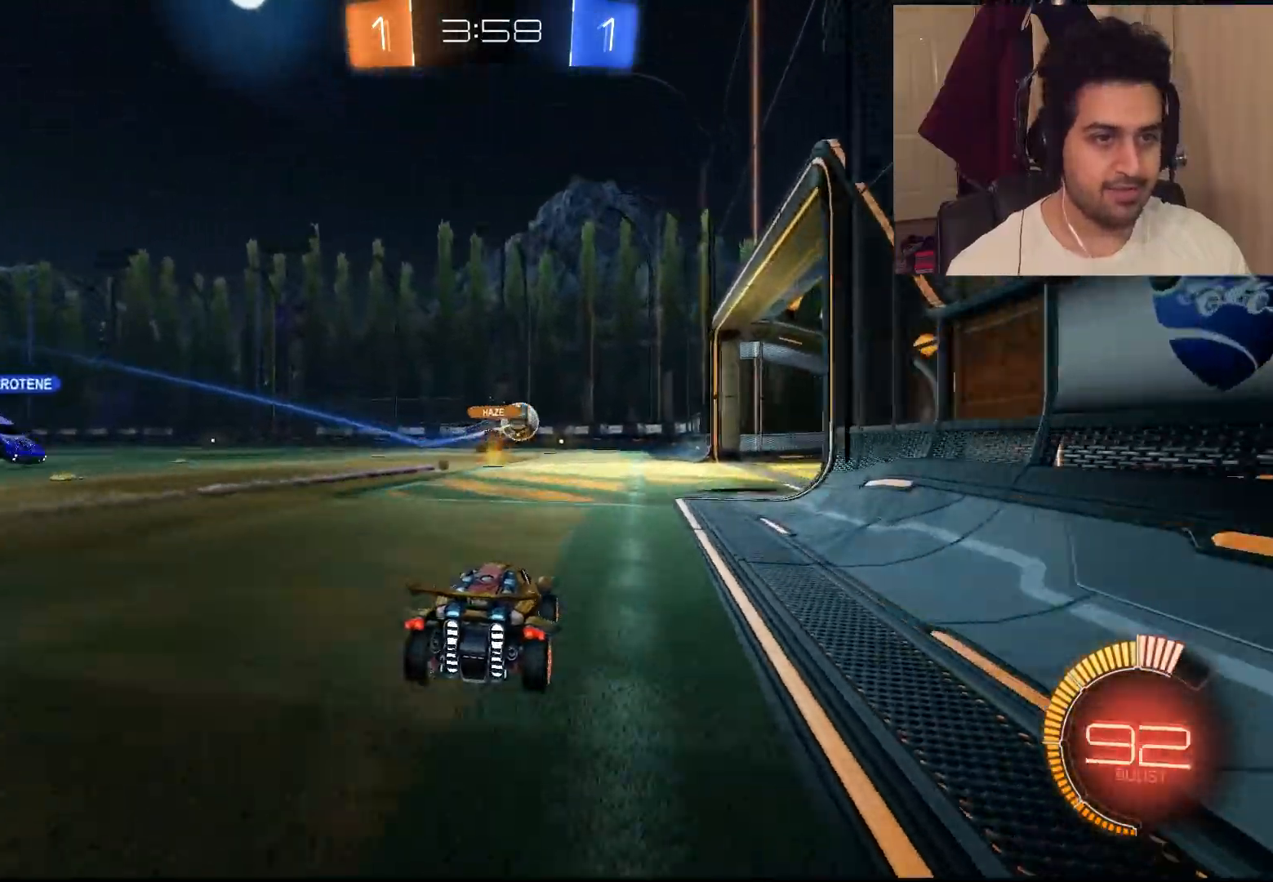
{"buttons": ["L1", "R2"], "left_stick": "left", "right_stick": "center", "events": [[417, "L1", "down"], [417, "left_stick", "left"]]}
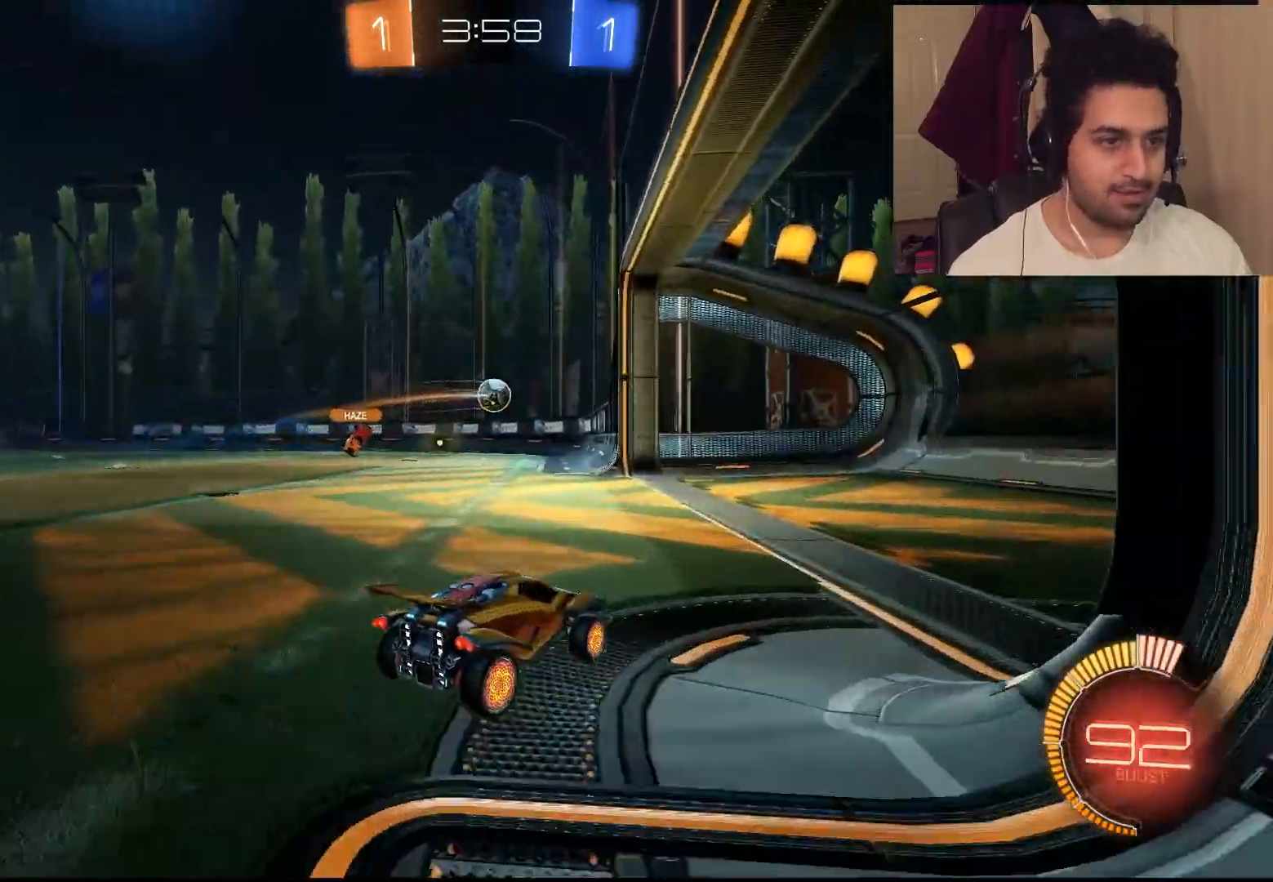
{"buttons": ["R2"], "left_stick": "left", "right_stick": "center", "events": [[150, "L1", "up"]]}
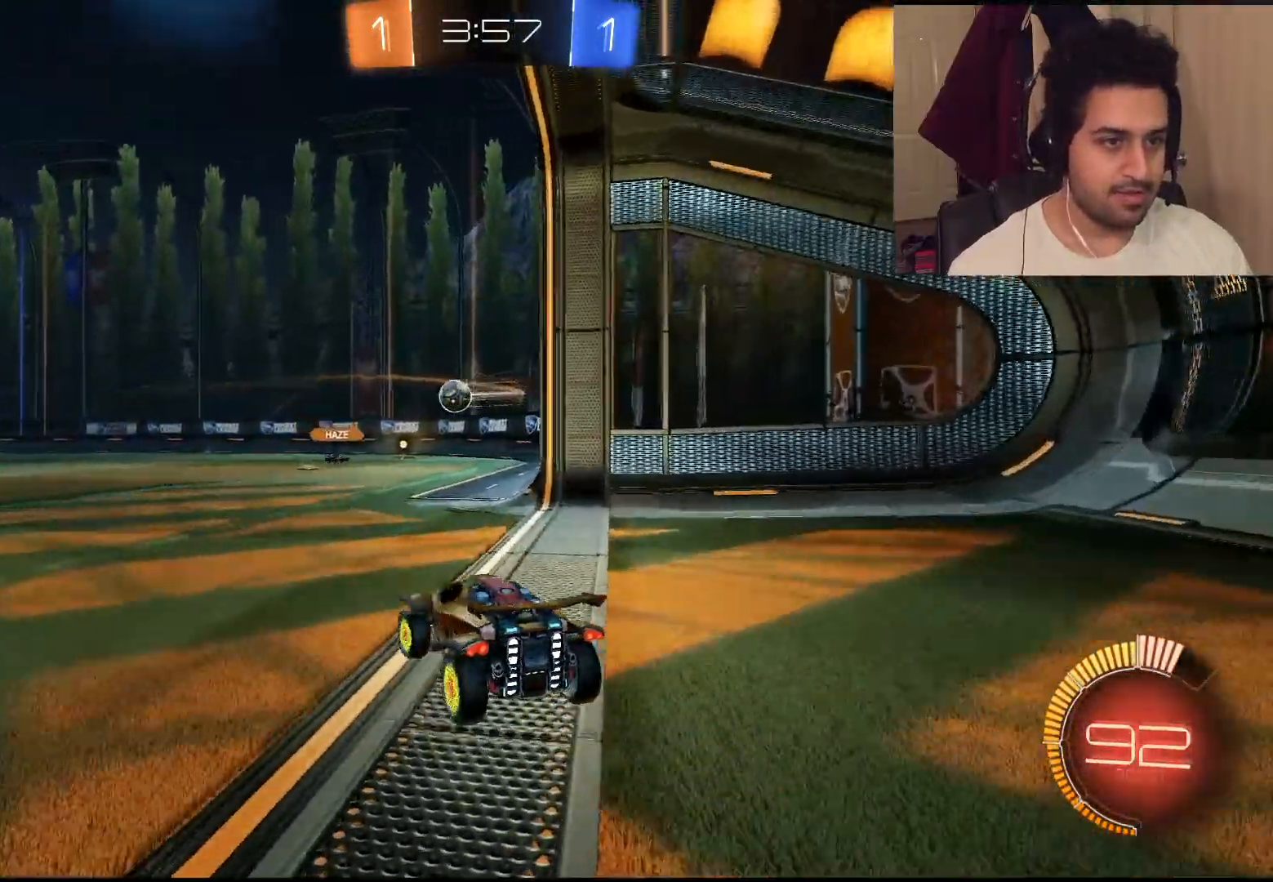
{"buttons": ["L2"], "left_stick": "center", "right_stick": "center", "events": [[350, "L2", "down"], [367, "left_stick", "center"], [483, "R2", "up"]]}
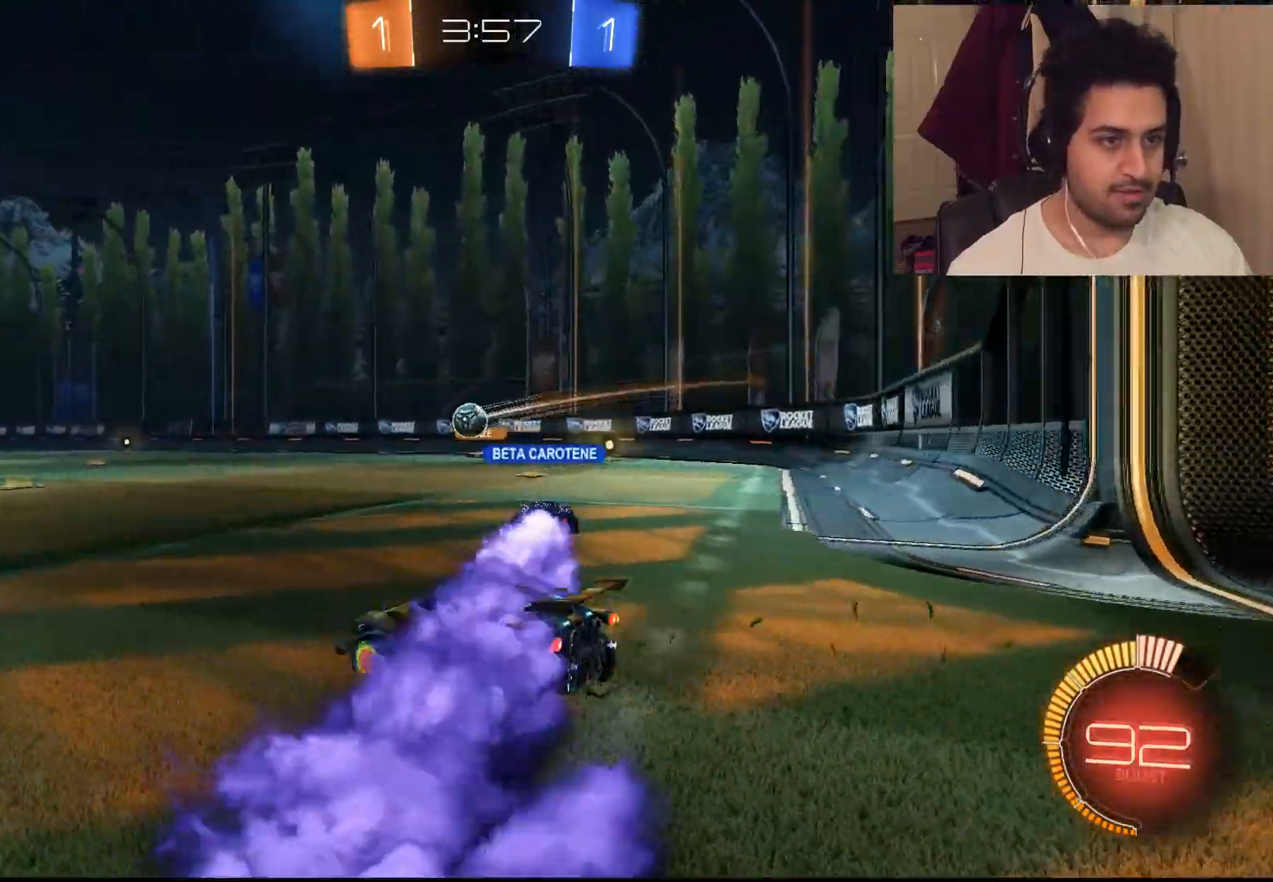
{"buttons": ["R2"], "left_stick": "center", "right_stick": "center", "events": [[300, "R2", "down"], [467, "L2", "up"]]}
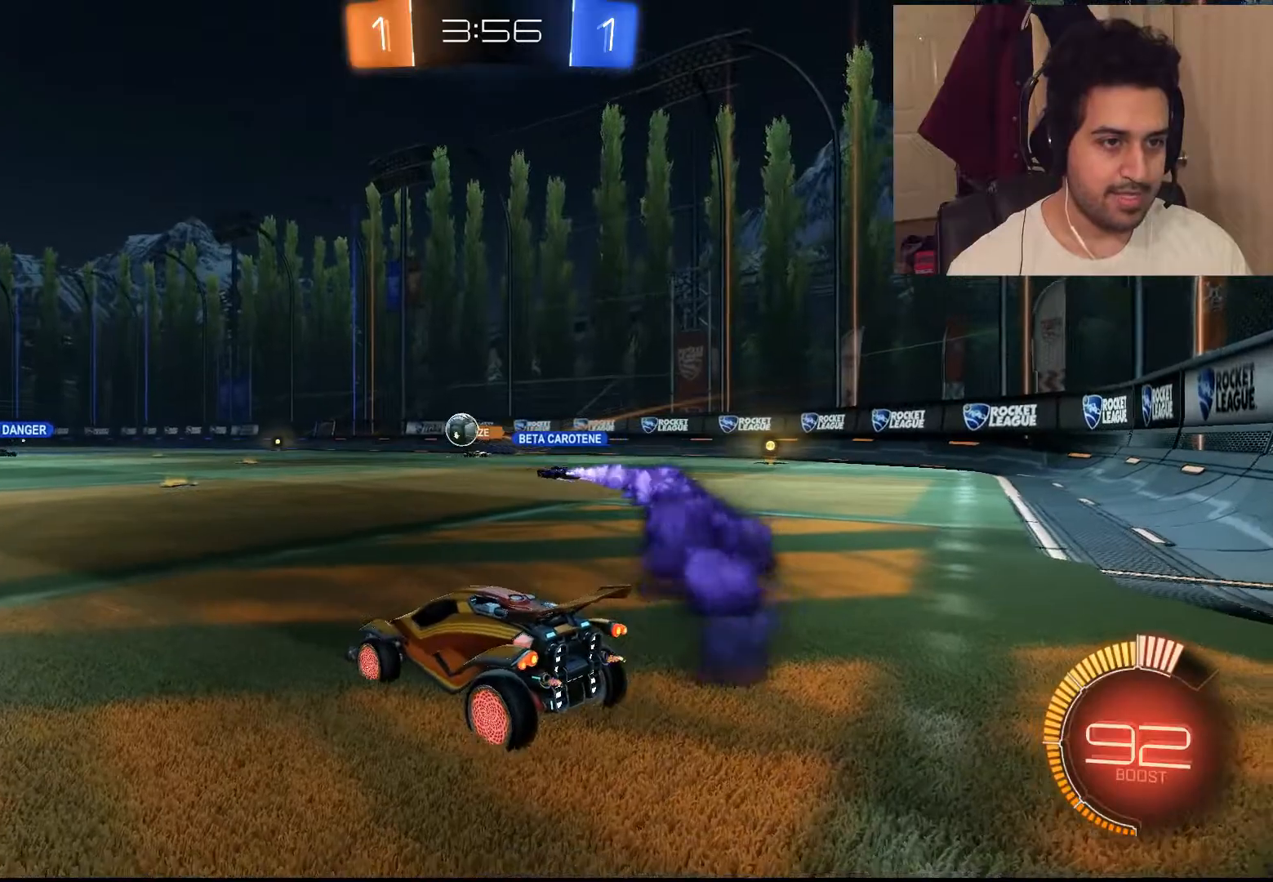
{"buttons": ["R2"], "left_stick": "center", "right_stick": "center", "events": []}
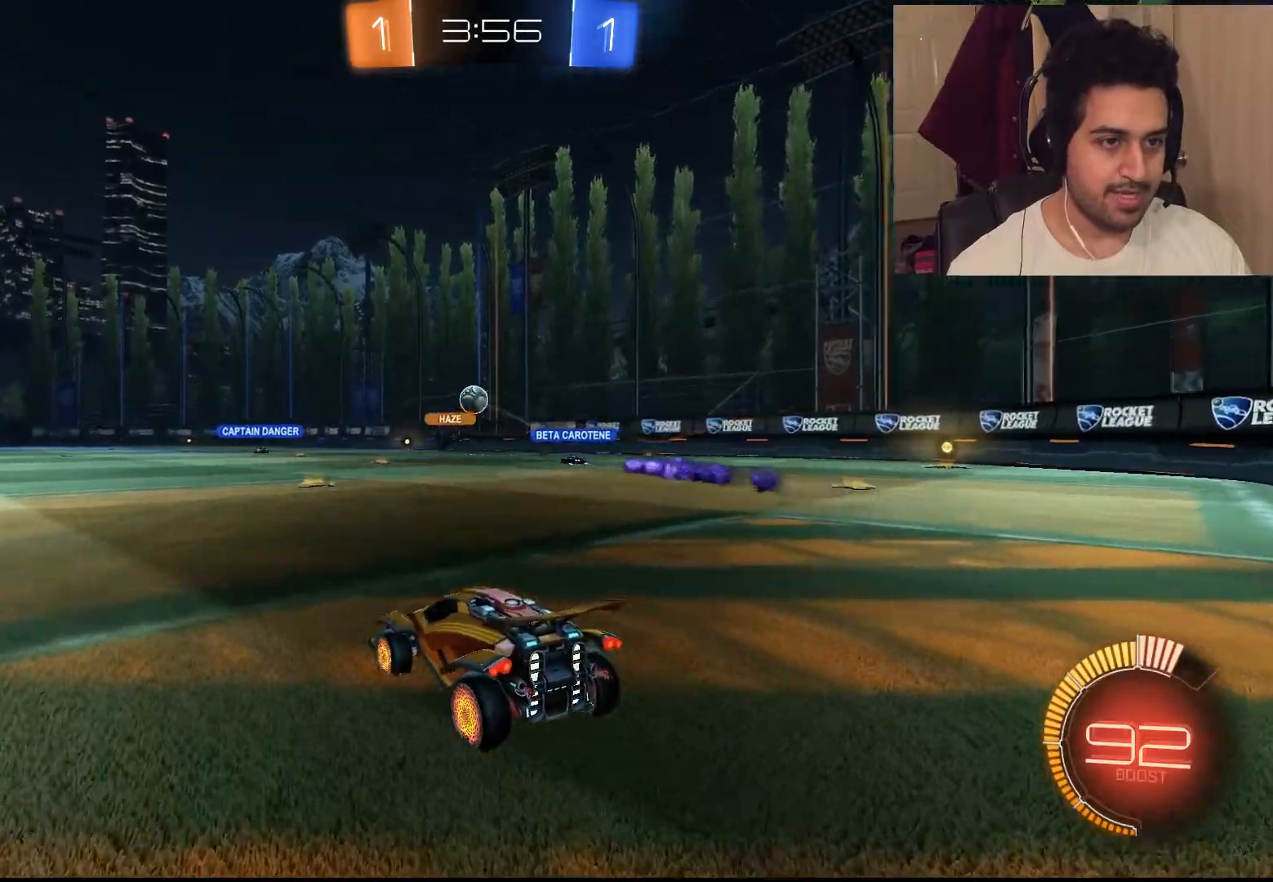
{"buttons": ["CIRCLE", "R2"], "left_stick": "up-right", "right_stick": "center", "events": [[233, "left_stick", "up-right"], [300, "CIRCLE", "down"]]}
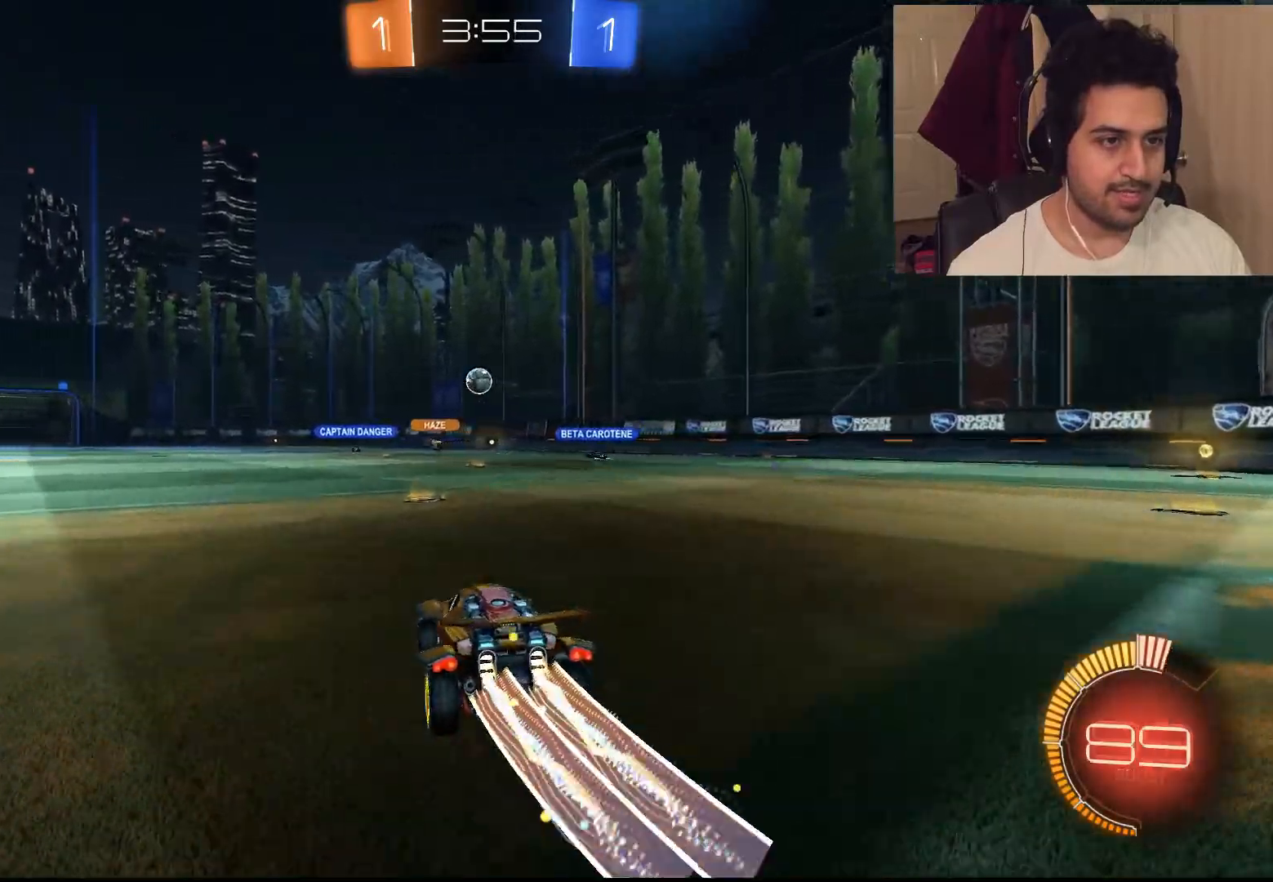
{"buttons": ["CROSS", "L1", "R2"], "left_stick": "up", "right_stick": "center", "events": [[133, "CIRCLE", "up"], [133, "left_stick", "up"], [183, "L1", "down"], [217, "CROSS", "down"], [317, "CROSS", "up"], [383, "CROSS", "down"]]}
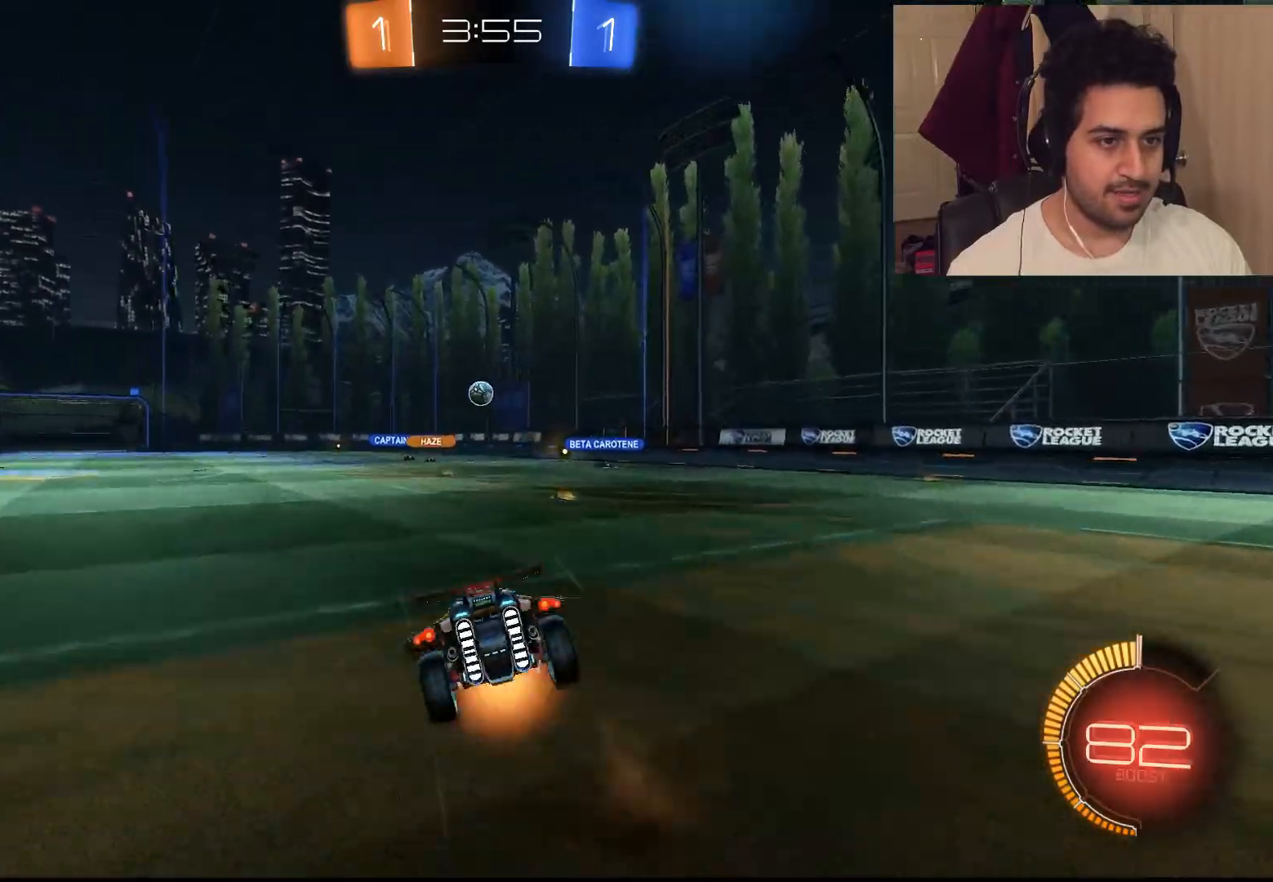
{"buttons": ["R2"], "left_stick": "center", "right_stick": "center", "events": [[17, "CROSS", "up"], [150, "L1", "up"], [167, "left_stick", "center"]]}
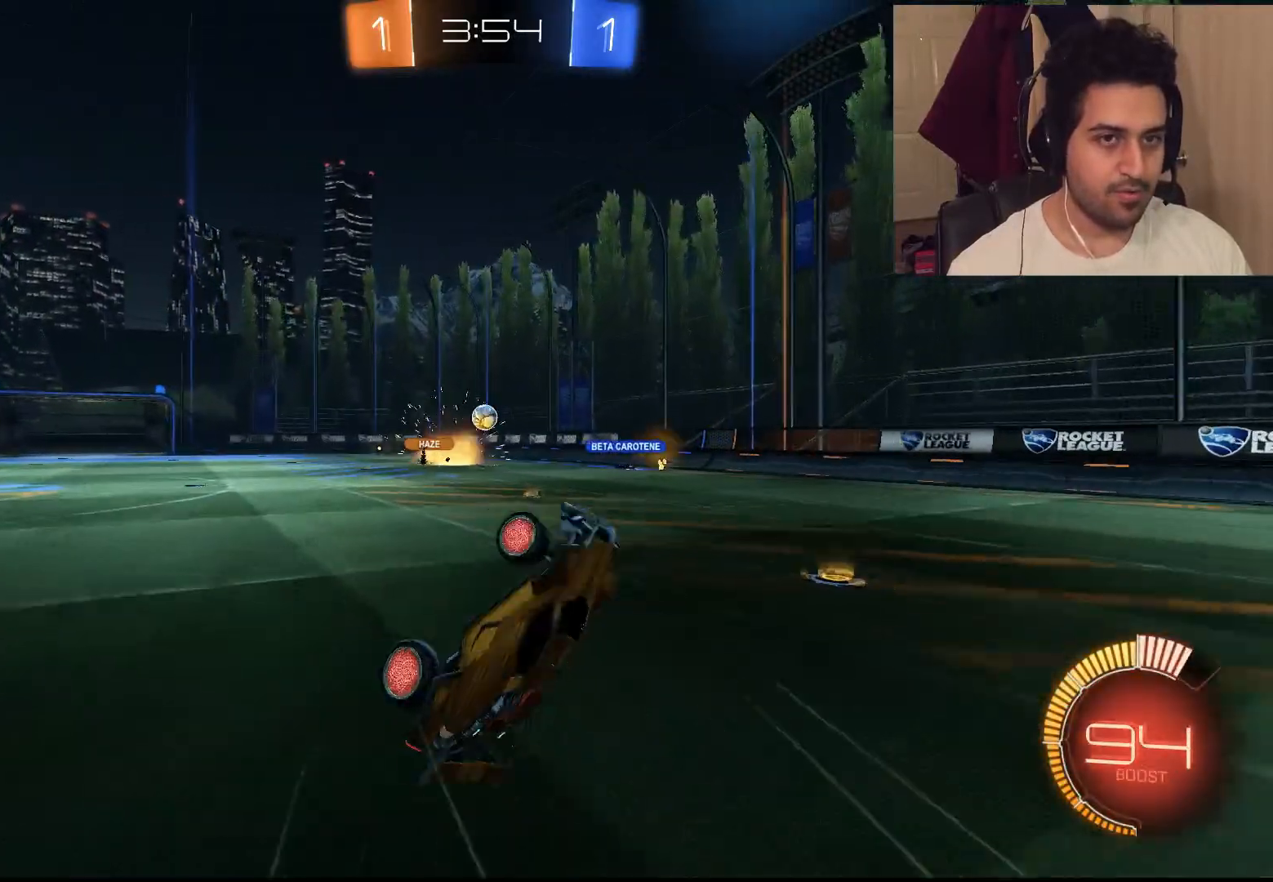
{"buttons": ["R2"], "left_stick": "right", "right_stick": "center", "events": [[467, "left_stick", "right"]]}
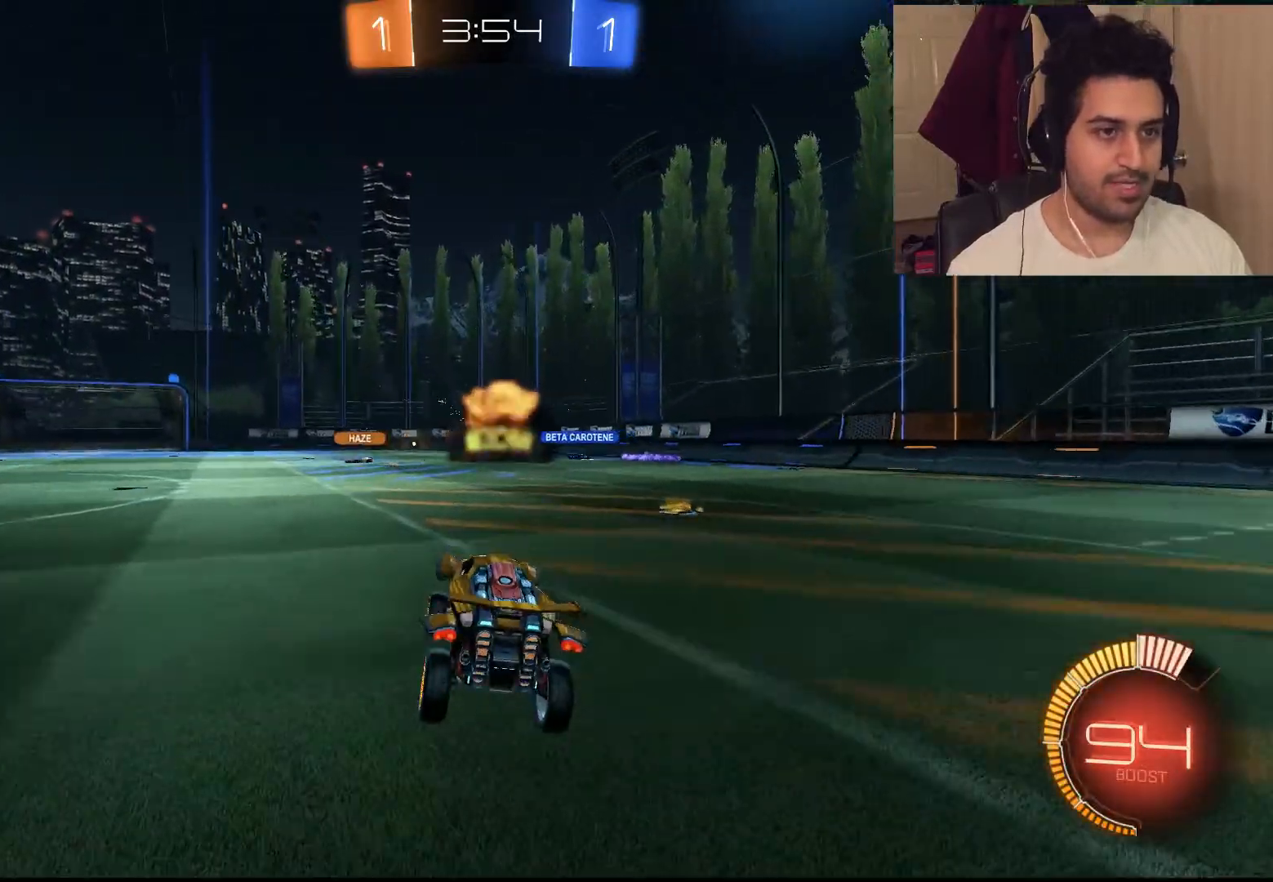
{"buttons": ["R2"], "left_stick": "up-left", "right_stick": "center", "events": [[467, "left_stick", "up-left"]]}
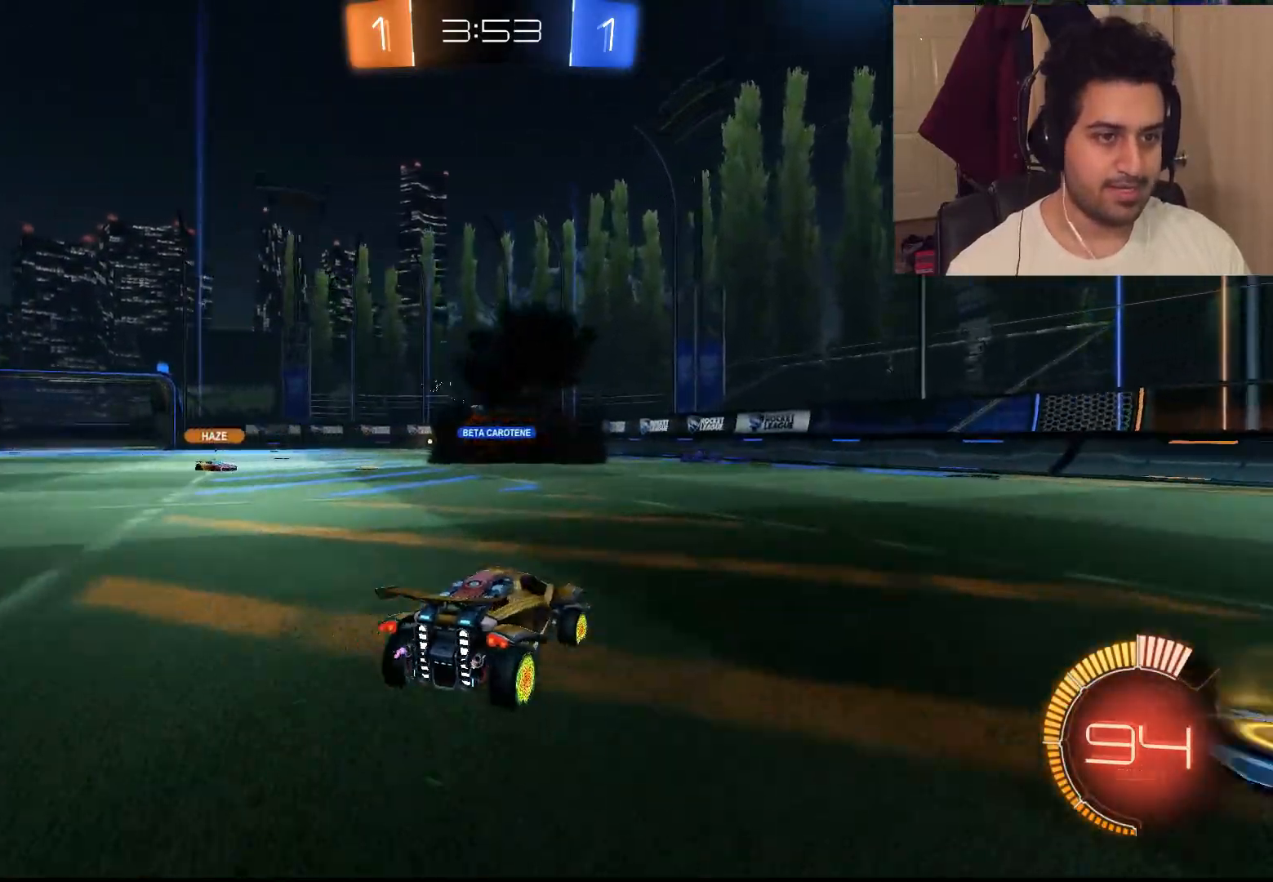
{"buttons": ["R2"], "left_stick": "center", "right_stick": "center", "events": [[133, "left_stick", "left"], [500, "left_stick", "center"]]}
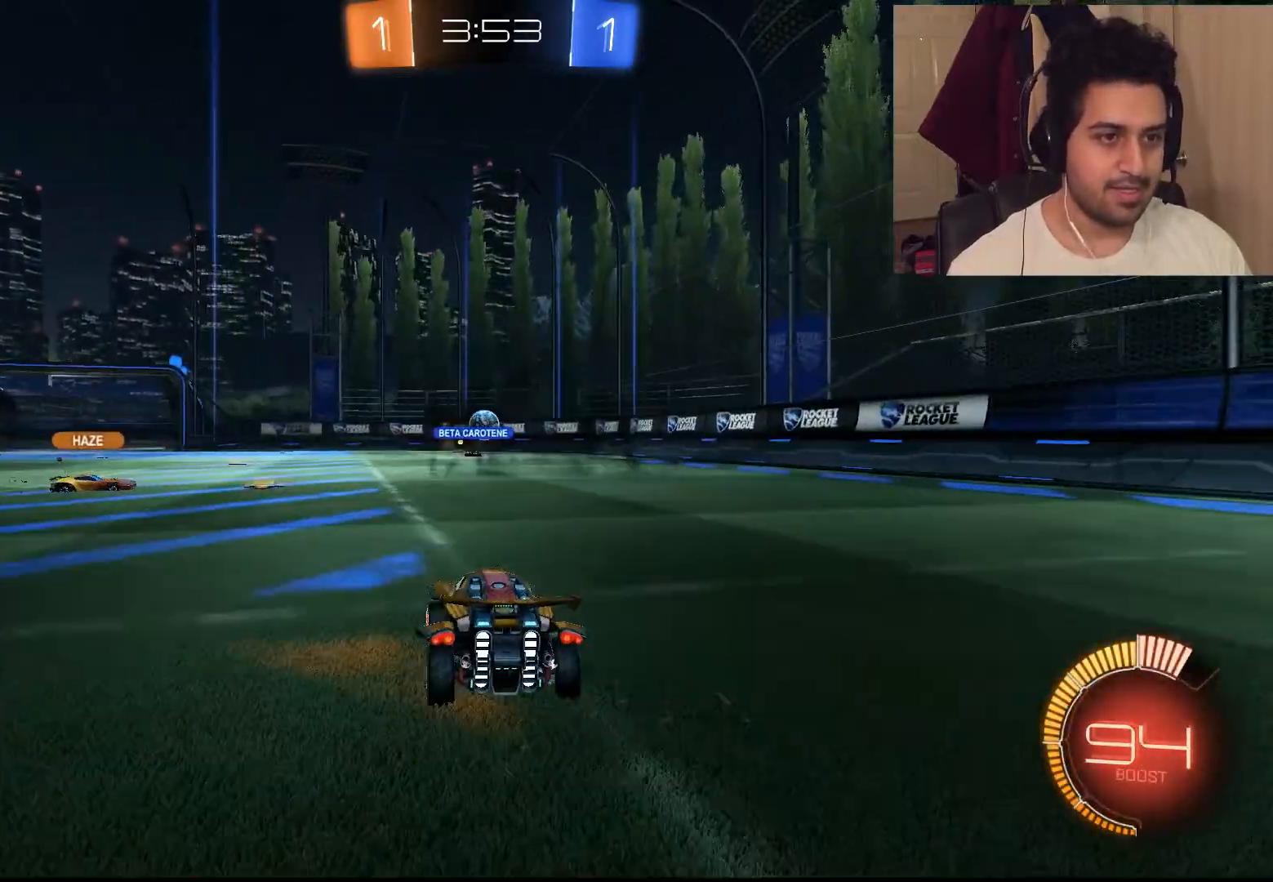
{"buttons": [], "left_stick": "left", "right_stick": "center", "events": [[250, "left_stick", "left"], [333, "L2", "down"], [367, "R2", "up"], [433, "L2", "up"]]}
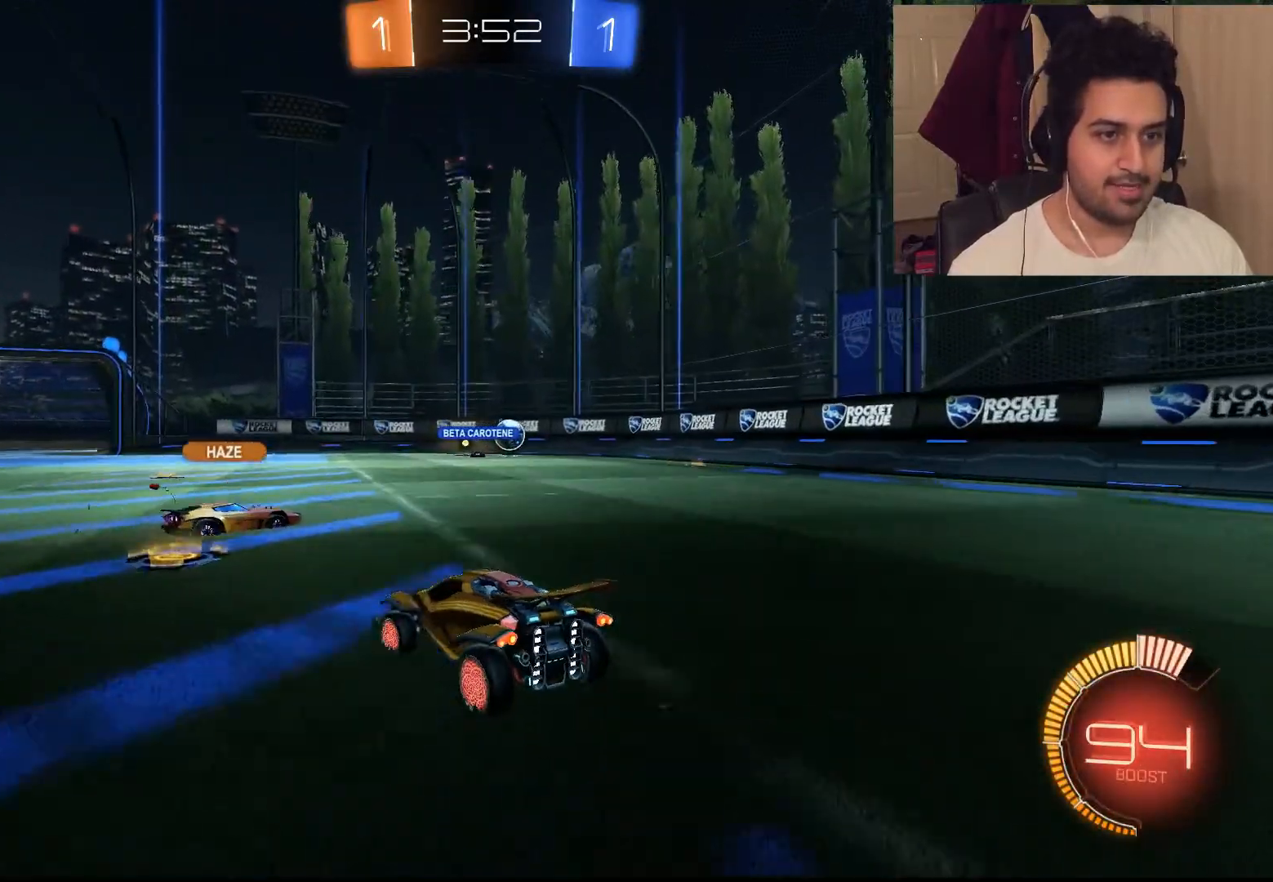
{"buttons": ["R2"], "left_stick": "left", "right_stick": "center", "events": [[200, "R2", "down"]]}
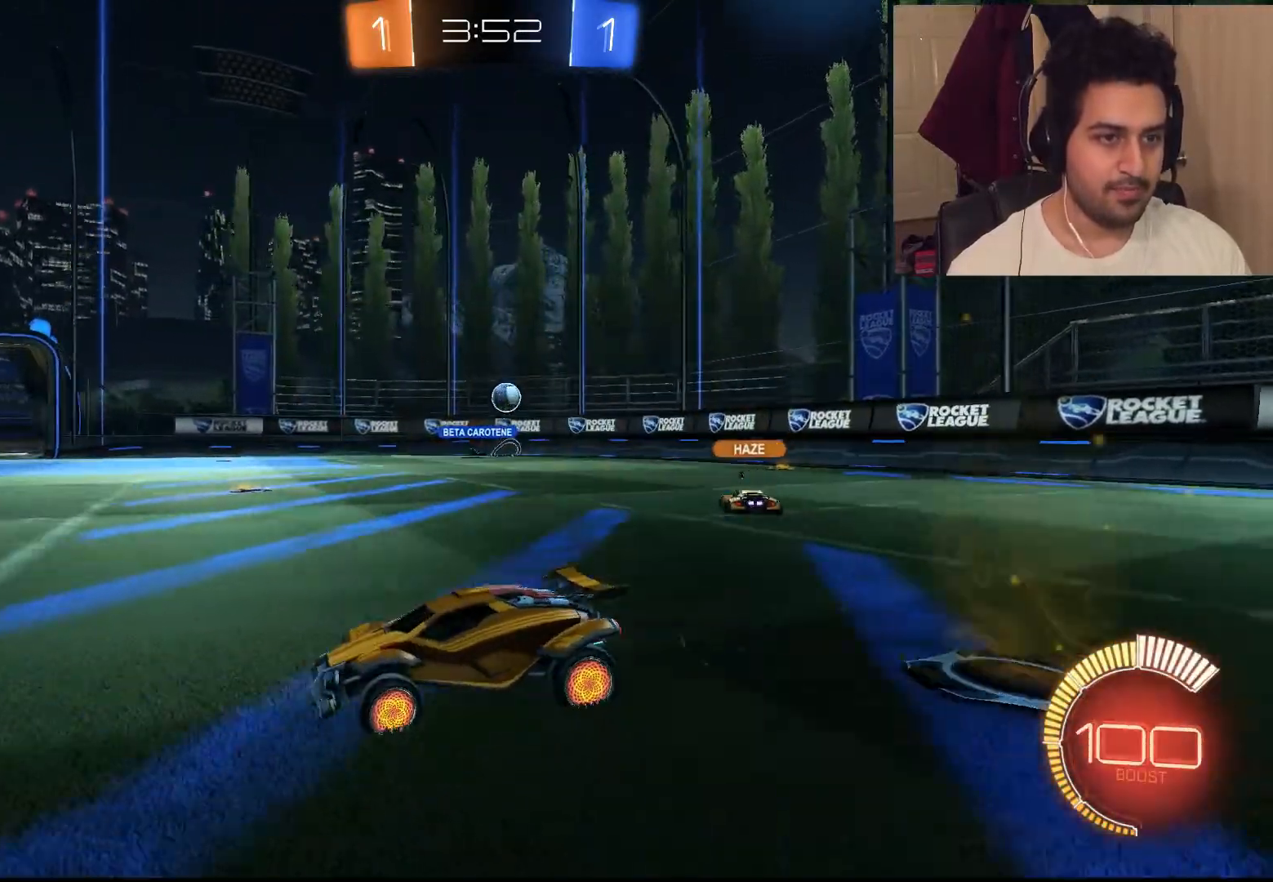
{"buttons": ["L1", "R2"], "left_stick": "up-left", "right_stick": "center", "events": [[317, "L1", "down"], [433, "left_stick", "up-left"]]}